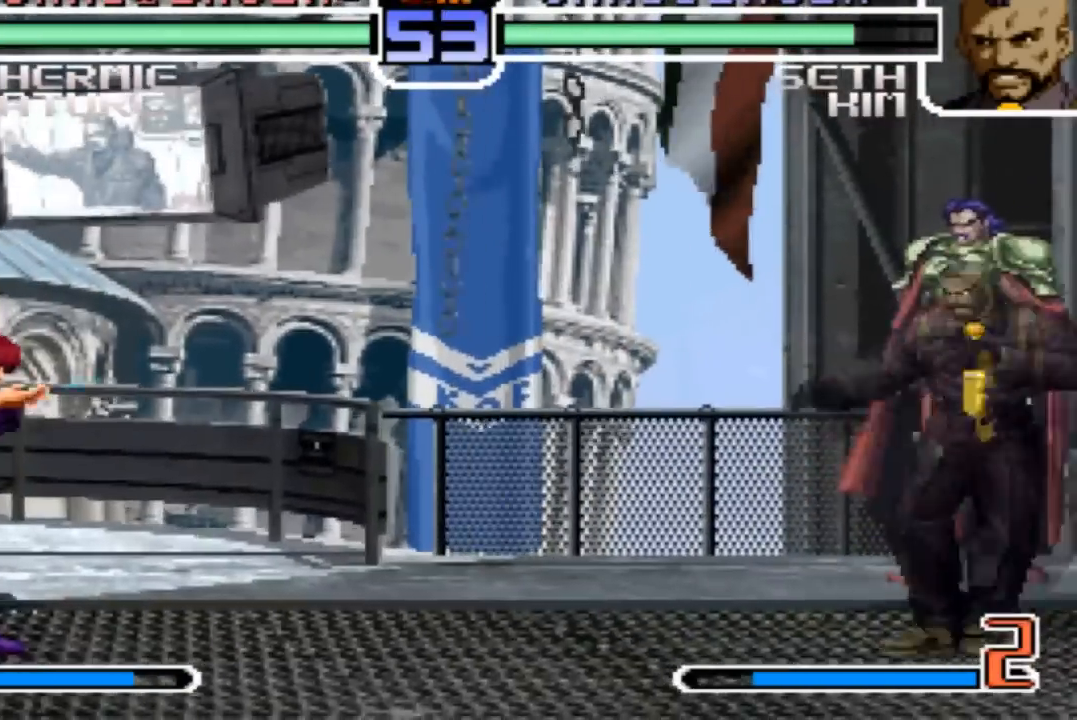
Gameplay with a controller (arcade stick); each line is a JSON object with the inputs held at the frame after it. "events" lists button and stick changes between this image and that frame as [ms after this image, input, new state], when the widget could be followed in between. Not read: L3 R3.
{"buttons": [], "left_stick": "center", "events": [[200, "left_stick", "right"], [267, "left_stick", "center"], [333, "left_stick", "right"], [500, "left_stick", "center"]]}
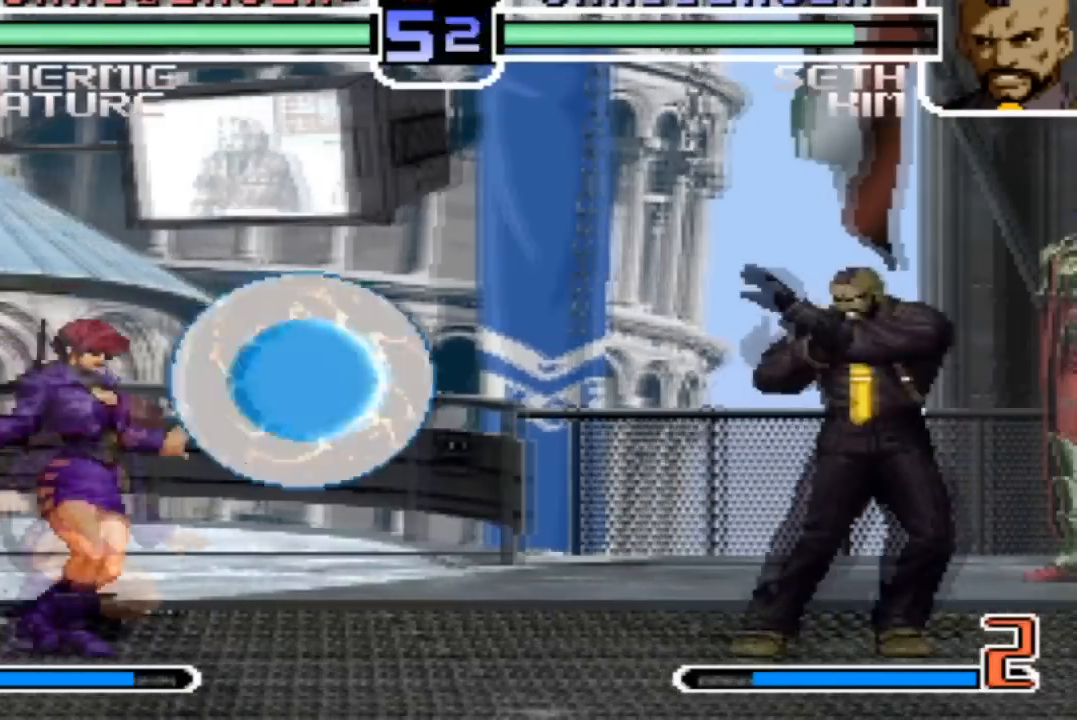
{"buttons": [], "left_stick": "center", "events": [[34, "CROSS", "down"], [100, "CROSS", "up"], [367, "left_stick", "left"], [467, "left_stick", "center"]]}
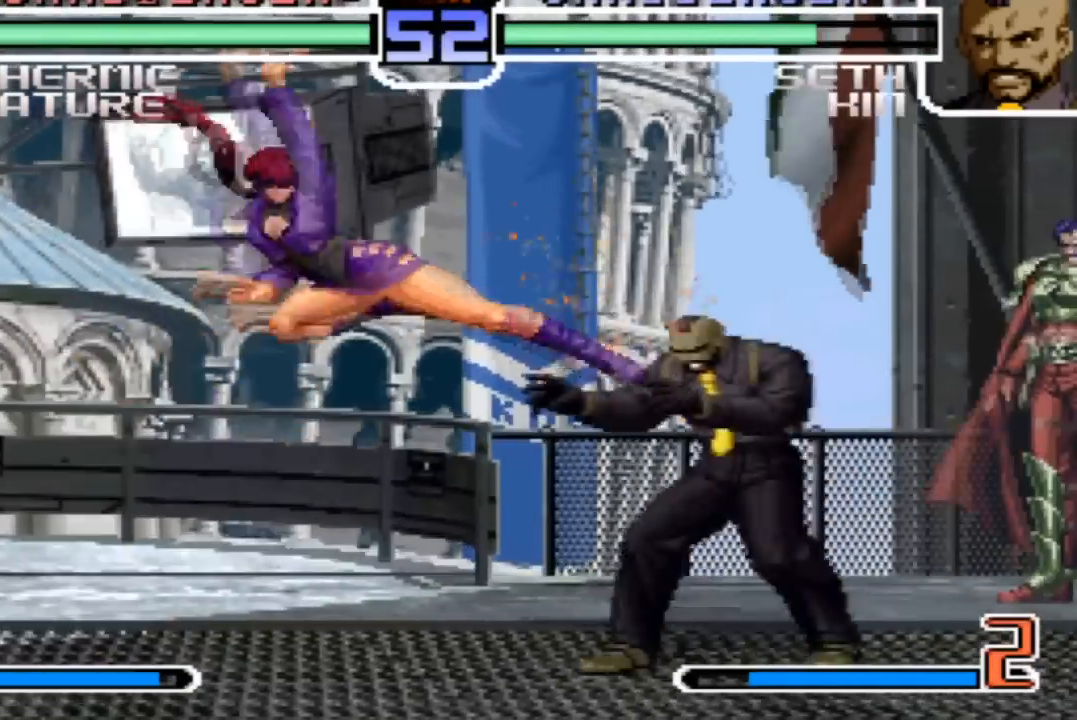
{"buttons": ["TRIANGLE"], "left_stick": "center", "events": [[33, "left_stick", "left"], [133, "left_stick", "center"], [200, "left_stick", "left"], [267, "left_stick", "down"], [400, "TRIANGLE", "down"], [400, "left_stick", "right"], [467, "left_stick", "center"]]}
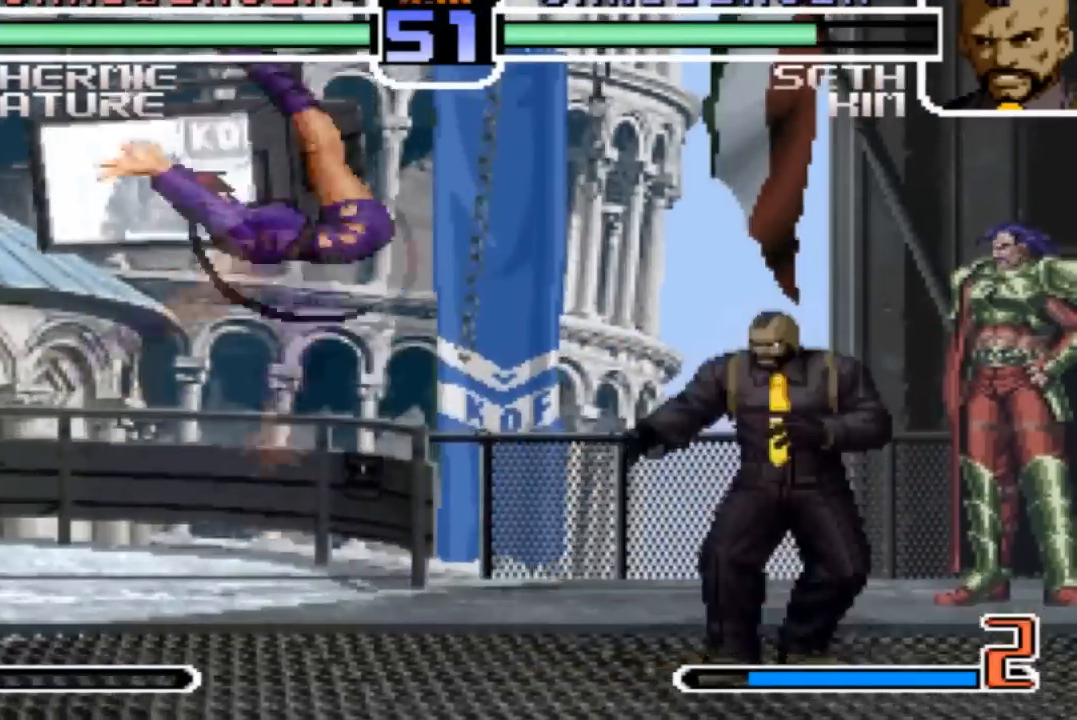
{"buttons": [], "left_stick": "right", "events": [[434, "TRIANGLE", "up"], [467, "left_stick", "right"]]}
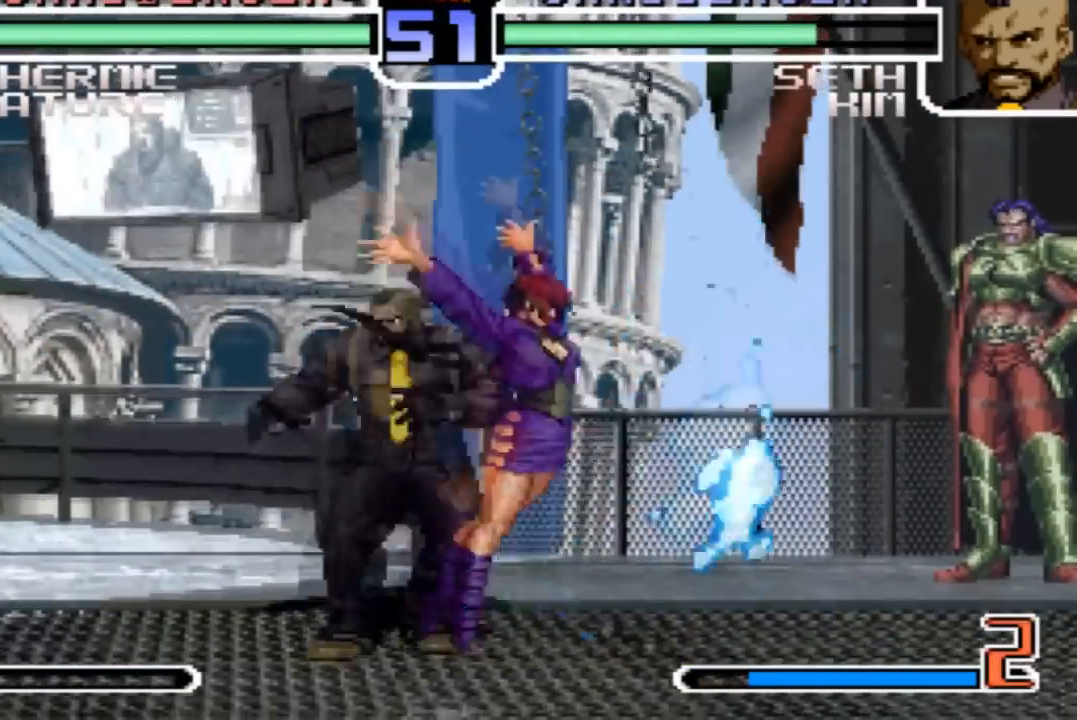
{"buttons": [], "left_stick": "down-right", "events": [[34, "left_stick", "down-right"], [201, "R1", "down"], [234, "CROSS", "down"], [301, "CROSS", "up"], [334, "R1", "up"]]}
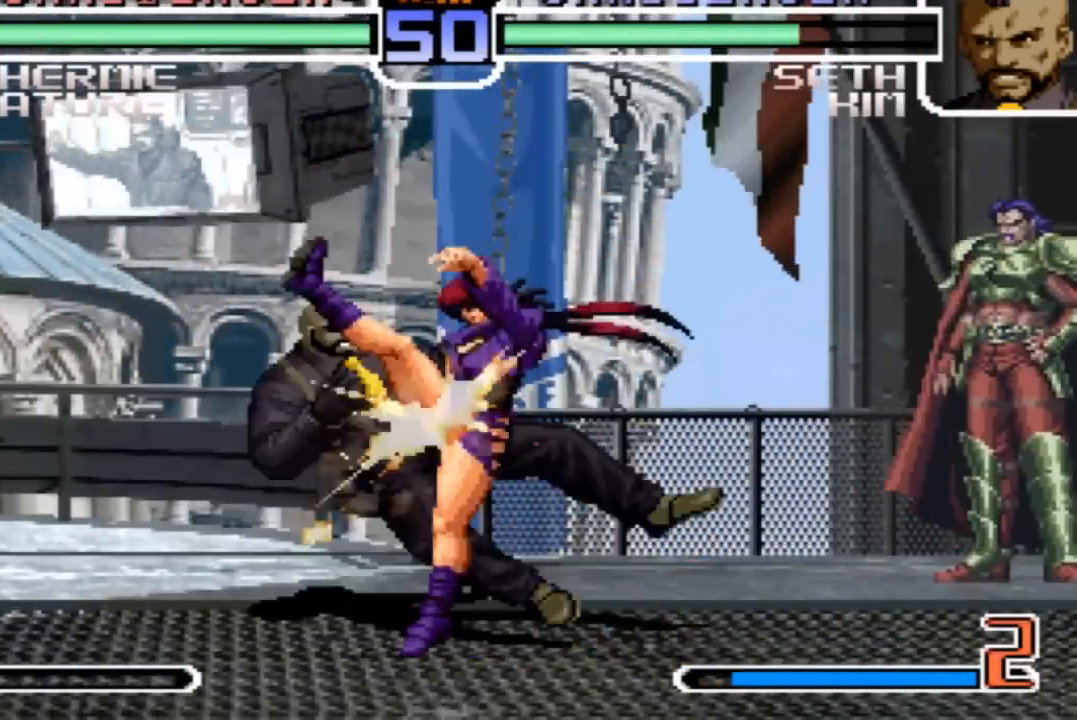
{"buttons": [], "left_stick": "down-left", "events": [[467, "left_stick", "down-left"]]}
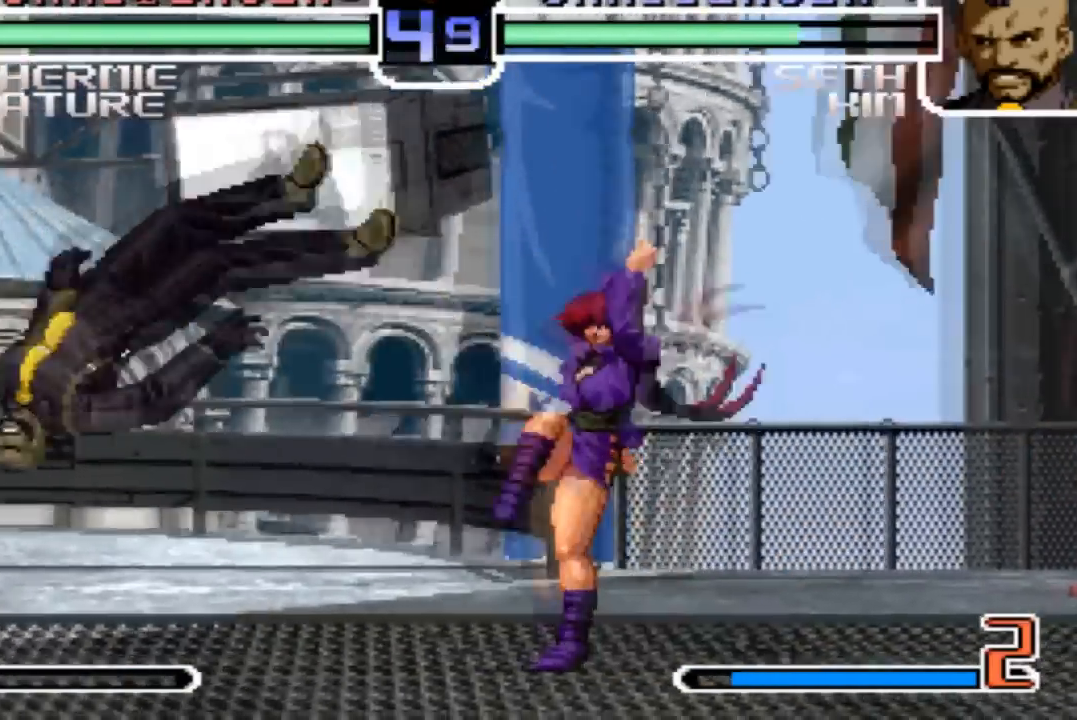
{"buttons": [], "left_stick": "center", "events": [[34, "left_stick", "left"], [67, "R1", "down"], [134, "left_stick", "center"], [167, "R1", "up"]]}
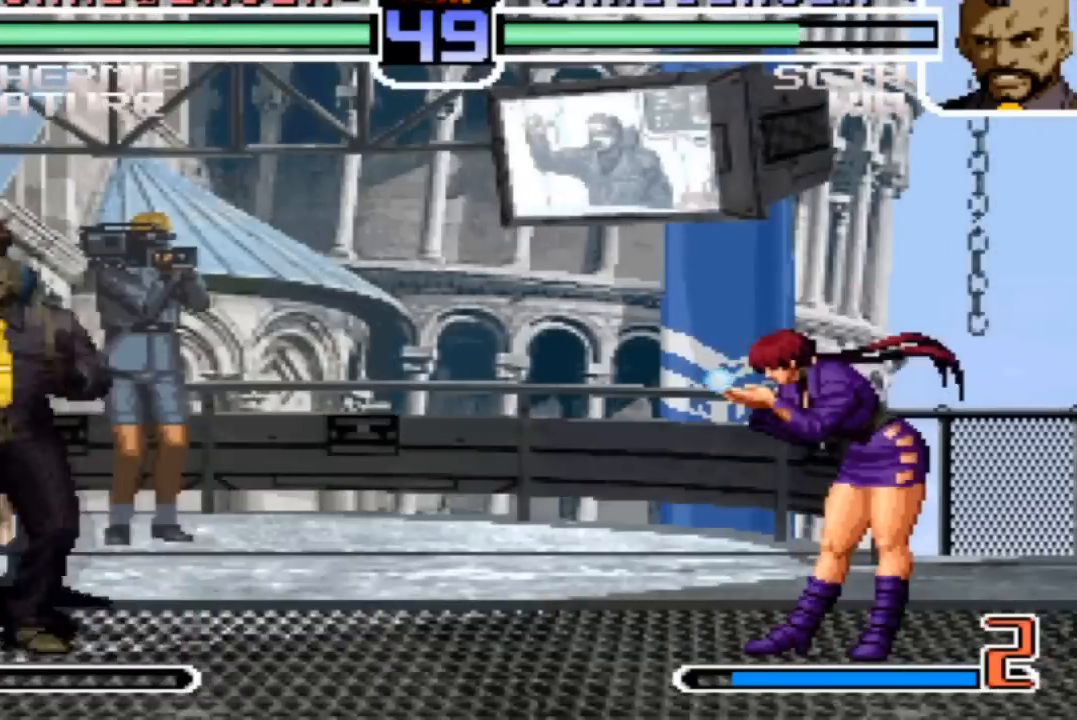
{"buttons": [], "left_stick": "down-left", "events": [[233, "left_stick", "right"], [467, "left_stick", "down-left"]]}
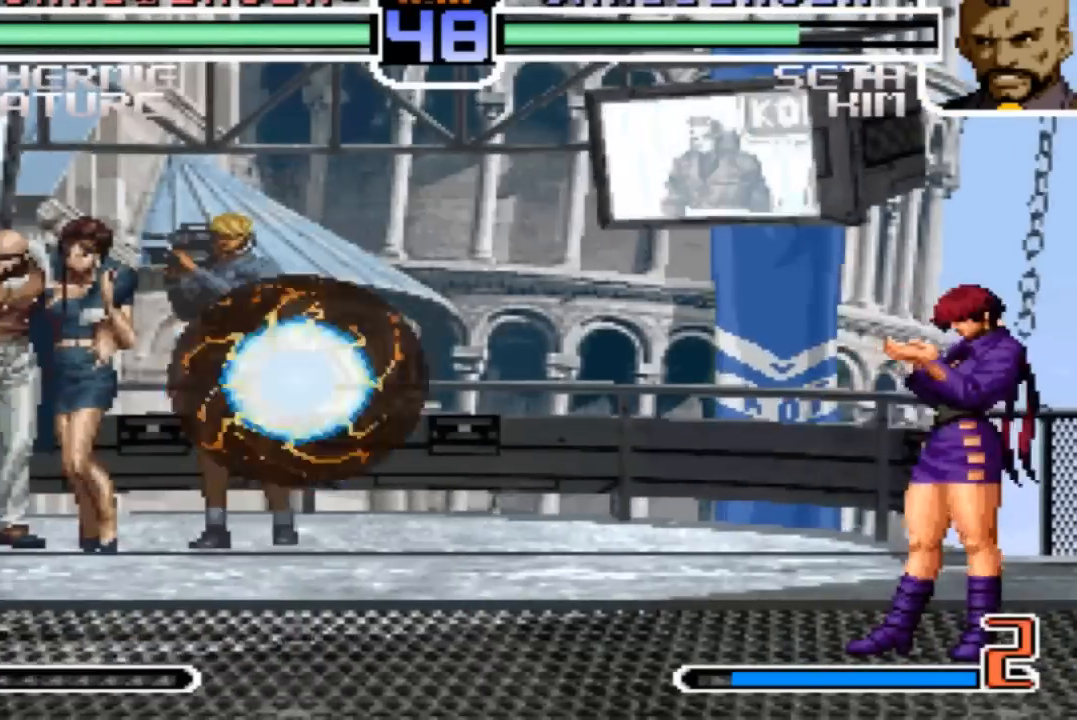
{"buttons": [], "left_stick": "left"}